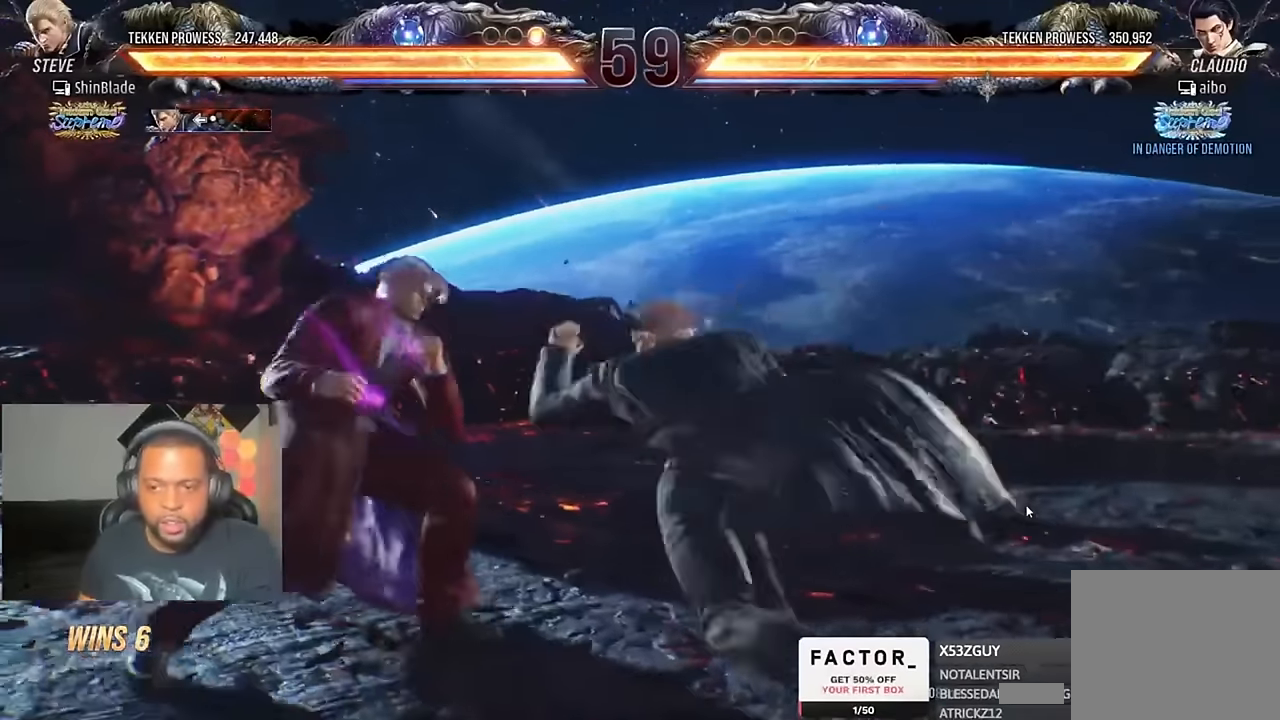
Gameplay with a controller (PlayStation layout); each line is a JSON object with the inputs held at the frame after it. "events" lists button and stick changes between this image and that frame as [ms after this image, input, new state], when the widget could be followed in between. Not read: L1 R1.
{"buttons": ["TRIANGLE", "DPAD_DOWN"], "left_stick": "center", "right_stick": "center", "events": [[100, "CROSS", "up"], [100, "DPAD_LEFT", "up"], [166, "TRIANGLE", "down"], [300, "TRIANGLE", "up"], [366, "DPAD_DOWN", "down"], [366, "DPAD_LEFT", "down"], [366, "TRIANGLE", "down"], [400, "SQUARE", "down"], [433, "TRIANGLE", "up"], [466, "TRIANGLE", "down"], [500, "DPAD_LEFT", "up"], [500, "SQUARE", "up"]]}
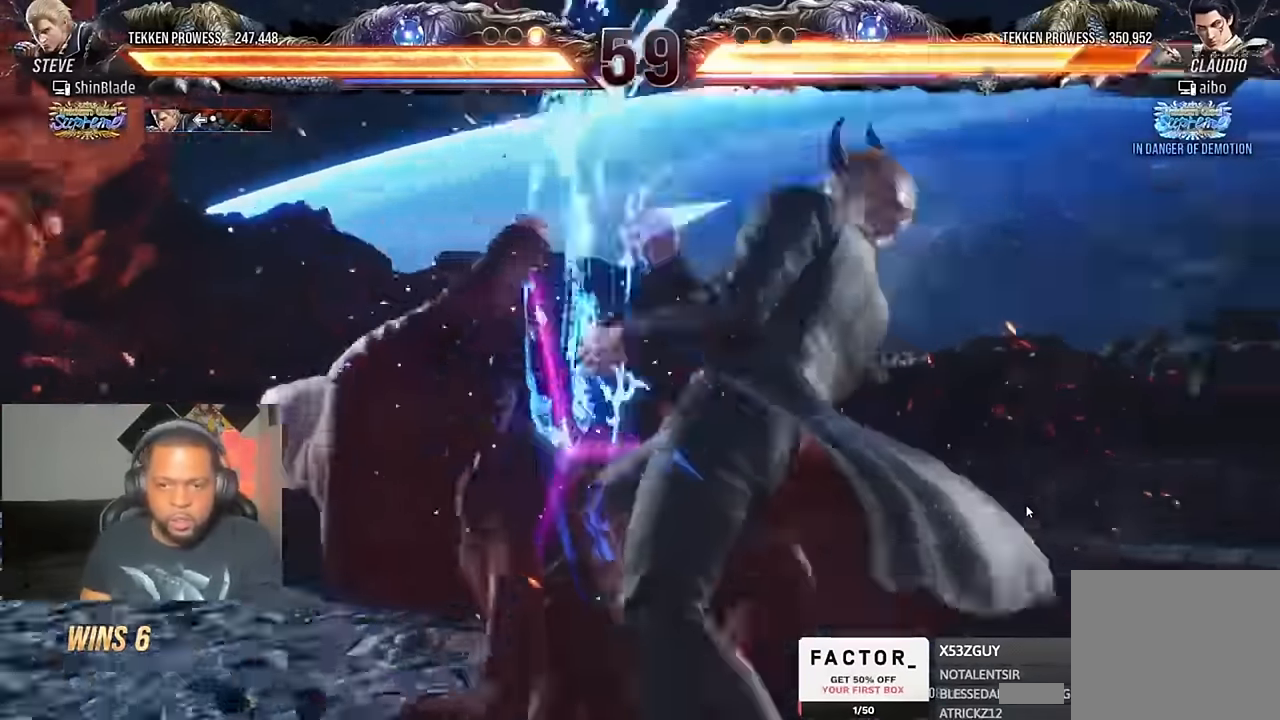
{"buttons": ["SQUARE", "TRIANGLE"], "left_stick": "center", "right_stick": "center", "events": [[100, "SQUARE", "down"], [133, "SQUARE", "up"], [200, "DPAD_DOWN", "up"], [200, "DPAD_LEFT", "down"], [200, "SQUARE", "down"], [266, "SQUARE", "up"], [300, "SQUARE", "down"], [400, "SQUARE", "up"], [466, "SQUARE", "down"], [500, "DPAD_LEFT", "up"]]}
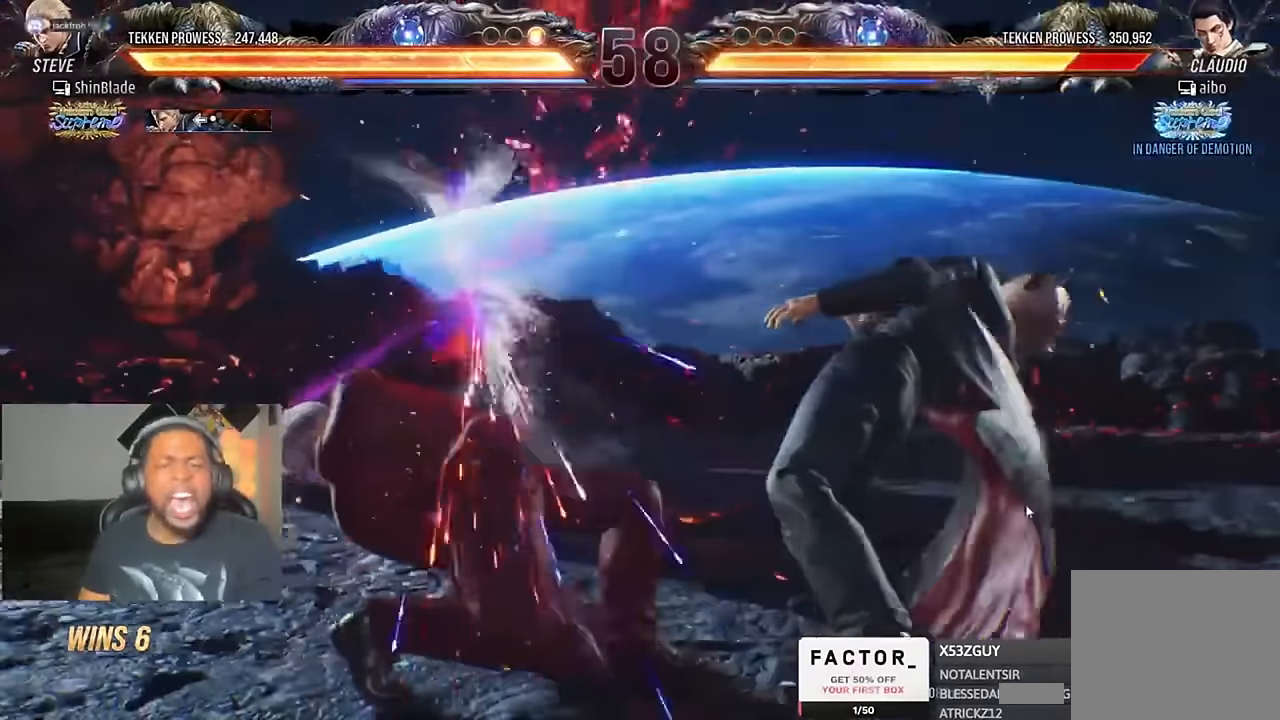
{"buttons": ["SQUARE", "DPAD_DOWN", "DPAD_RIGHT"], "left_stick": "center", "right_stick": "center", "events": [[33, "SQUARE", "up"], [33, "TRIANGLE", "up"], [66, "SQUARE", "down"], [166, "SQUARE", "up"], [433, "DPAD_DOWN", "down"], [433, "DPAD_RIGHT", "down"], [500, "SQUARE", "down"]]}
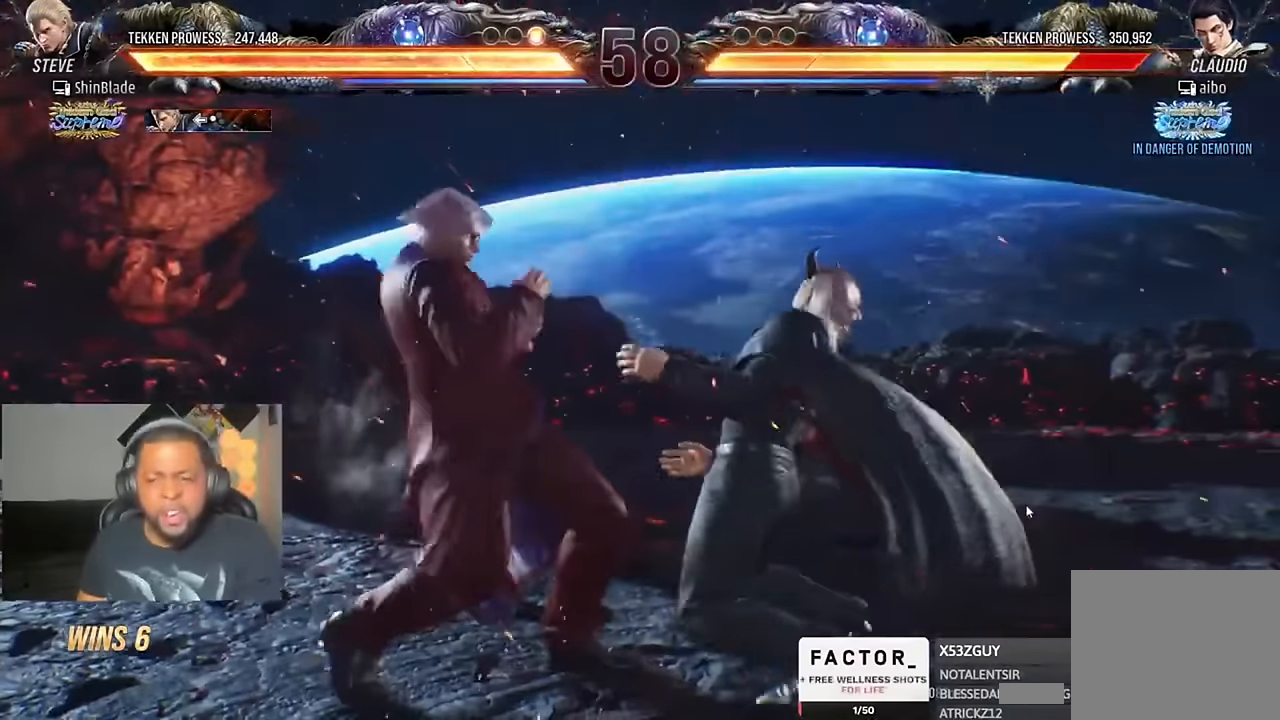
{"buttons": ["SQUARE"], "left_stick": "center", "right_stick": "center", "events": [[100, "SQUARE", "up"], [100, "TRIANGLE", "down"], [200, "DPAD_DOWN", "up"], [200, "DPAD_RIGHT", "up"], [200, "SQUARE", "down"], [233, "TRIANGLE", "up"], [300, "SQUARE", "up"], [333, "SQUARE", "down"], [433, "SQUARE", "up"], [500, "SQUARE", "down"]]}
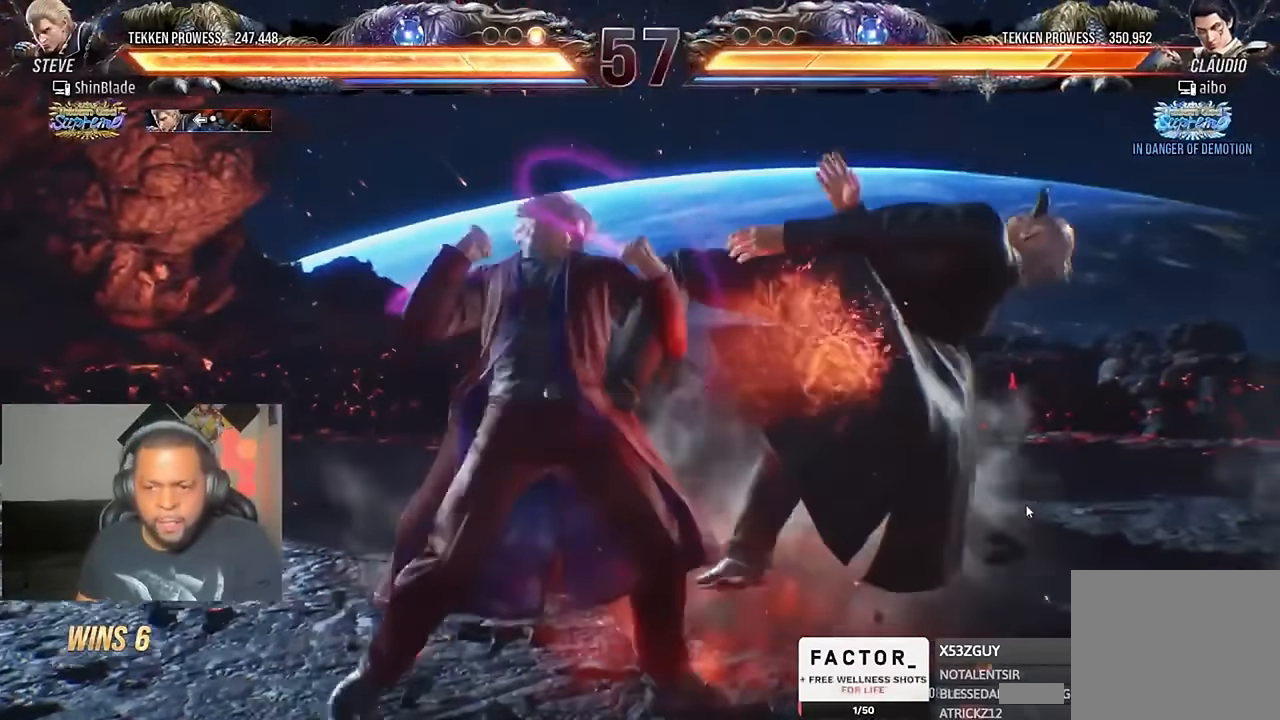
{"buttons": ["DPAD_RIGHT"], "left_stick": "center", "right_stick": "center", "events": [[66, "SQUARE", "up"], [133, "SQUARE", "down"], [266, "SQUARE", "up"], [366, "DPAD_RIGHT", "down"], [433, "DPAD_RIGHT", "up"], [500, "DPAD_RIGHT", "down"]]}
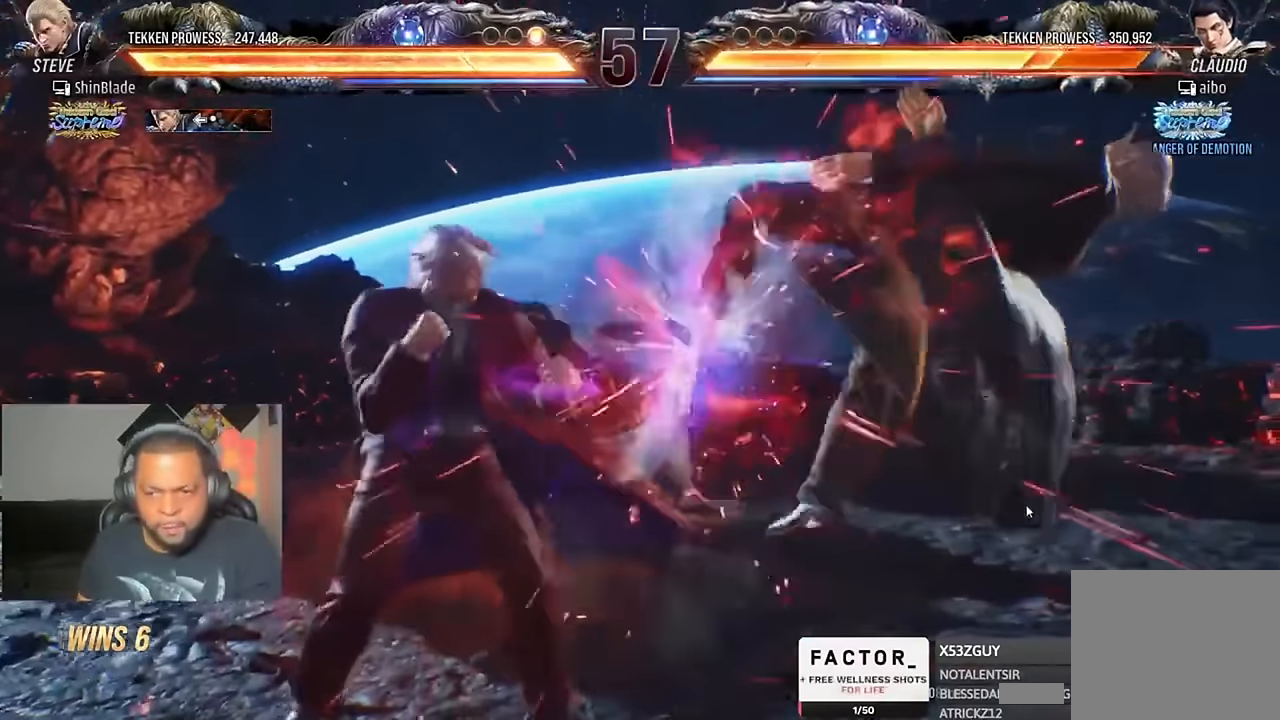
{"buttons": ["SQUARE", "DPAD_LEFT"], "left_stick": "center", "right_stick": "center", "events": [[100, "DPAD_DOWN", "down"], [100, "SQUARE", "down"], [166, "TRIANGLE", "down"], [233, "DPAD_RIGHT", "up"], [233, "SQUARE", "up"], [266, "DPAD_DOWN", "up"], [300, "SQUARE", "down"], [333, "DPAD_LEFT", "down"], [333, "TRIANGLE", "up"], [366, "SQUARE", "up"], [433, "SQUARE", "down"]]}
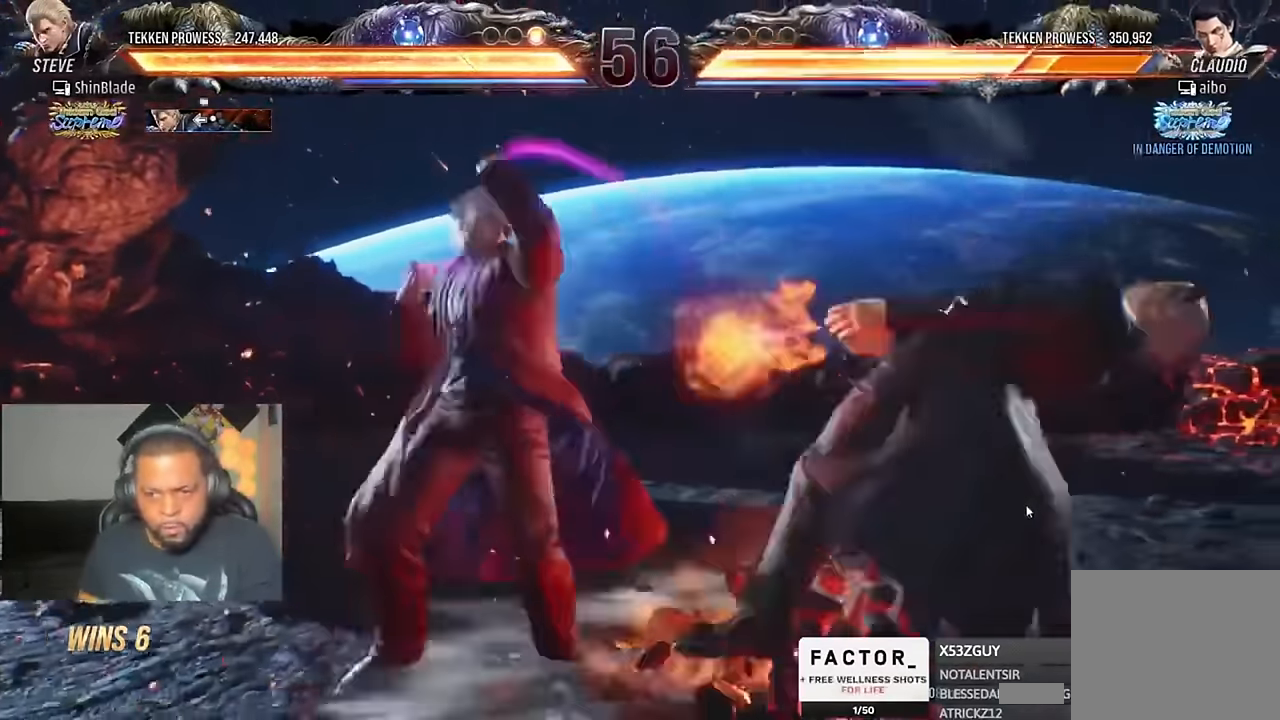
{"buttons": ["CROSS", "DPAD_DOWN", "DPAD_RIGHT"], "left_stick": "center", "right_stick": "center"}
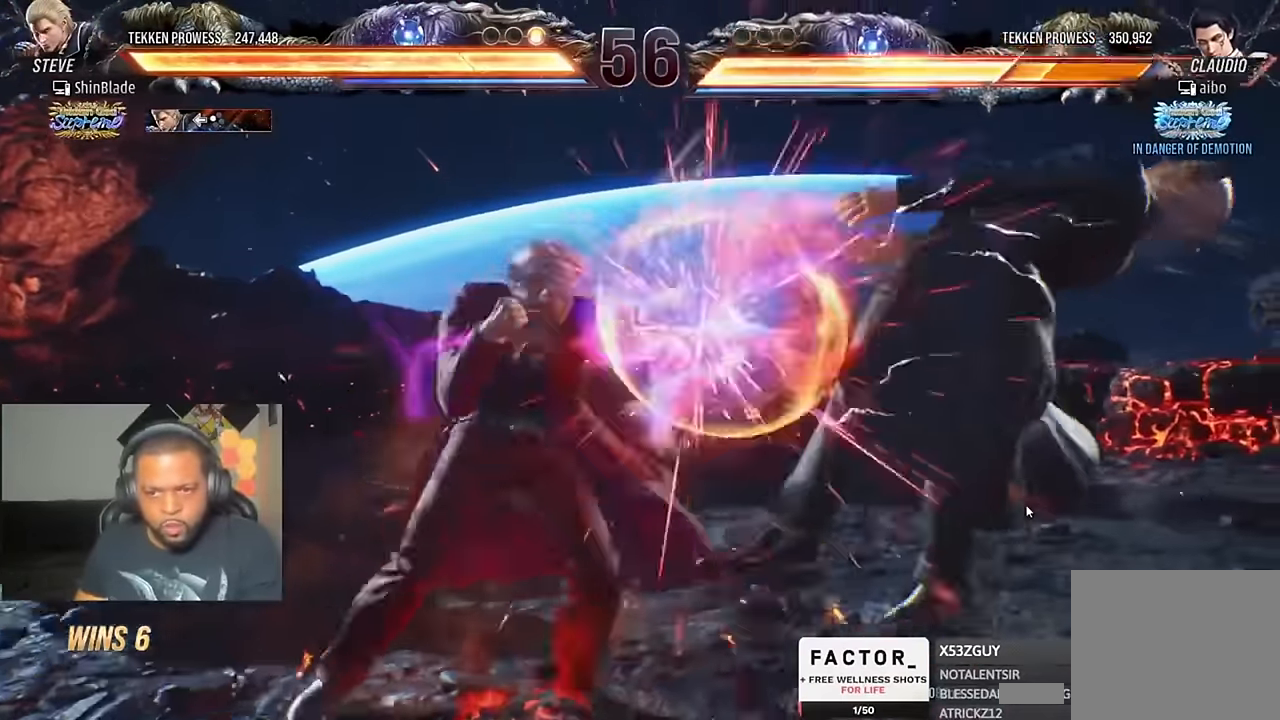
{"buttons": [], "left_stick": "center", "right_stick": "center", "events": [[33, "DPAD_LEFT", "down"], [33, "DPAD_RIGHT", "up"], [66, "CROSS", "up"], [300, "DPAD_DOWN", "up"], [300, "DPAD_LEFT", "up"], [300, "TRIANGLE", "down"], [400, "TRIANGLE", "up"], [433, "TRIANGLE", "down"], [500, "TRIANGLE", "up"]]}
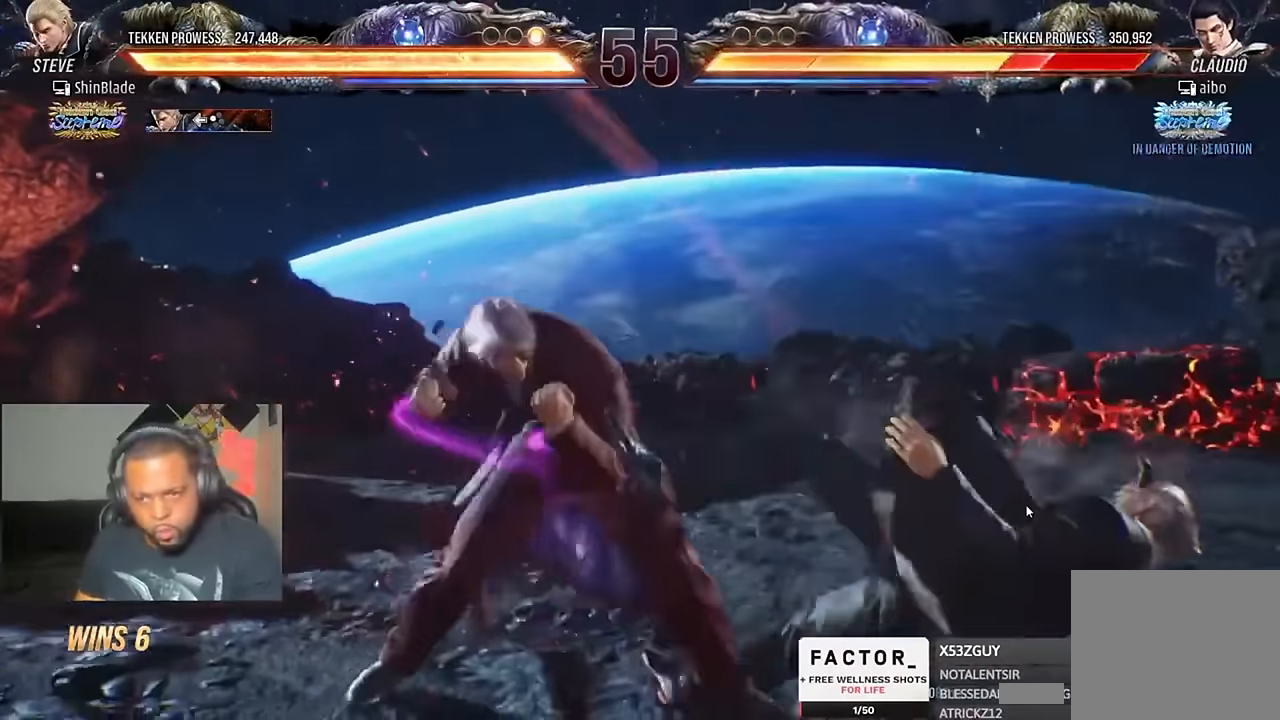
{"buttons": [], "left_stick": "center", "right_stick": "center", "events": [[100, "TRIANGLE", "down"], [133, "TRIANGLE", "up"], [200, "TRIANGLE", "down"], [366, "DPAD_RIGHT", "down"], [433, "TRIANGLE", "up"], [500, "DPAD_RIGHT", "up"]]}
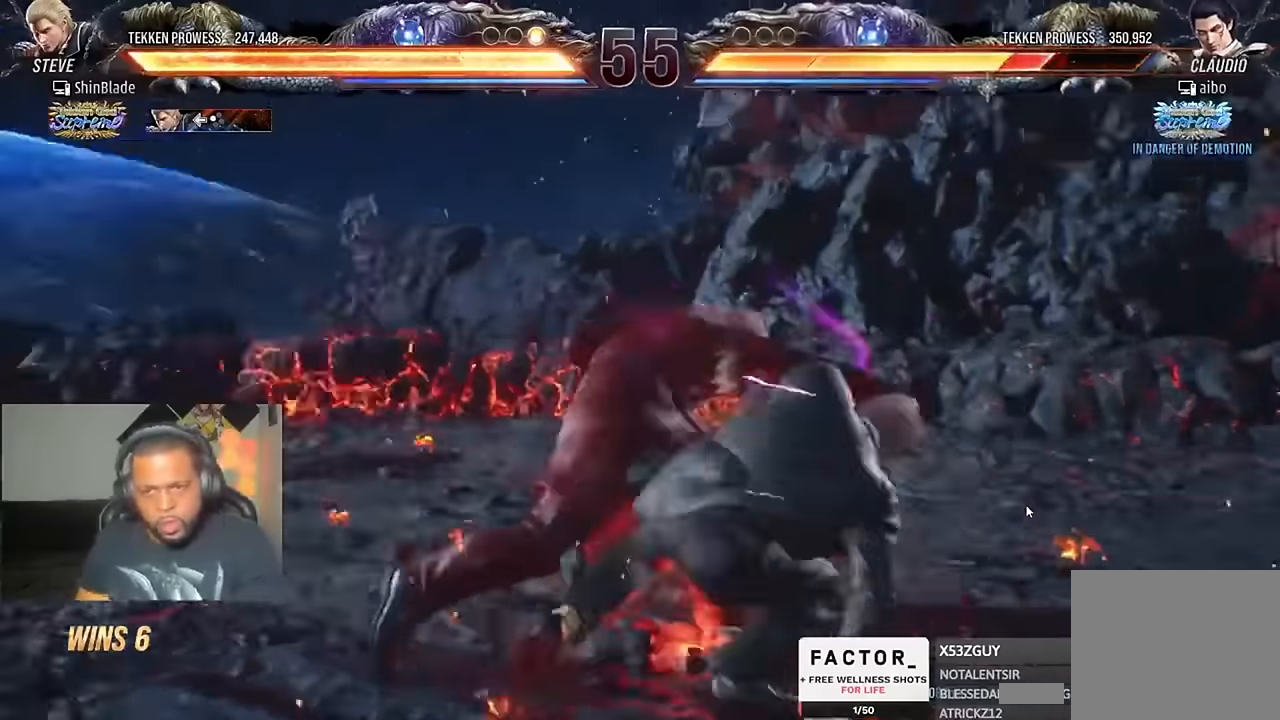
{"buttons": ["DPAD_LEFT"], "left_stick": "center", "right_stick": "center", "events": [[266, "DPAD_LEFT", "down"]]}
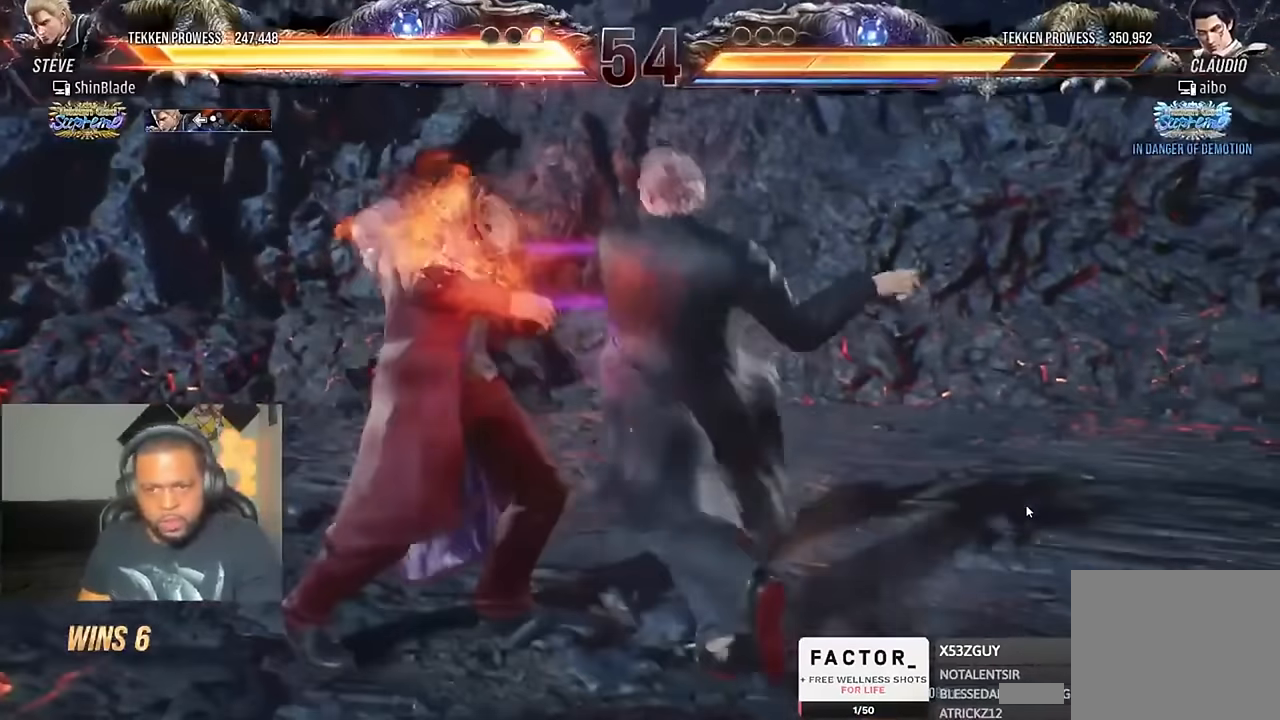
{"buttons": ["SQUARE"], "left_stick": "center", "right_stick": "center", "events": [[366, "SQUARE", "down"], [500, "DPAD_LEFT", "up"]]}
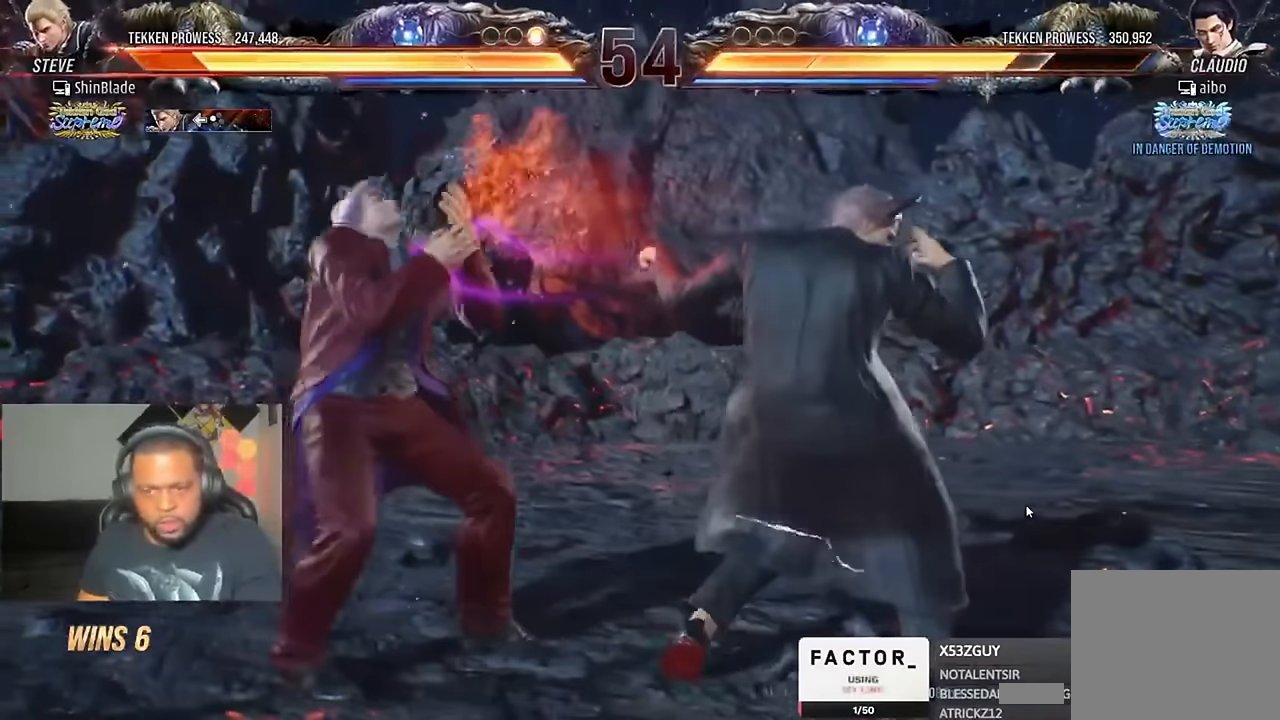
{"buttons": ["DPAD_LEFT"], "left_stick": "center", "right_stick": "center", "events": [[33, "SQUARE", "up"], [100, "DPAD_LEFT", "down"], [166, "DPAD_LEFT", "up"], [233, "DPAD_LEFT", "down"]]}
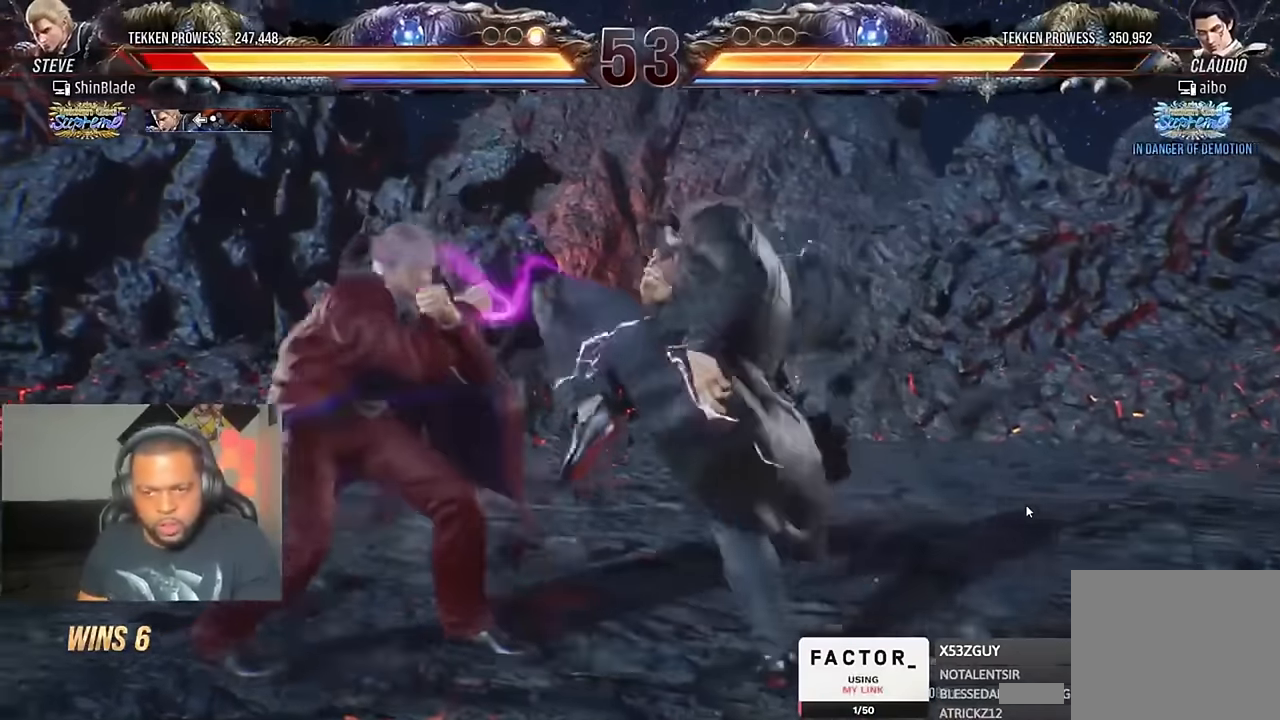
{"buttons": [], "left_stick": "center", "right_stick": "center", "events": [[333, "DPAD_LEFT", "up"], [400, "DPAD_LEFT", "down"], [466, "DPAD_LEFT", "up"]]}
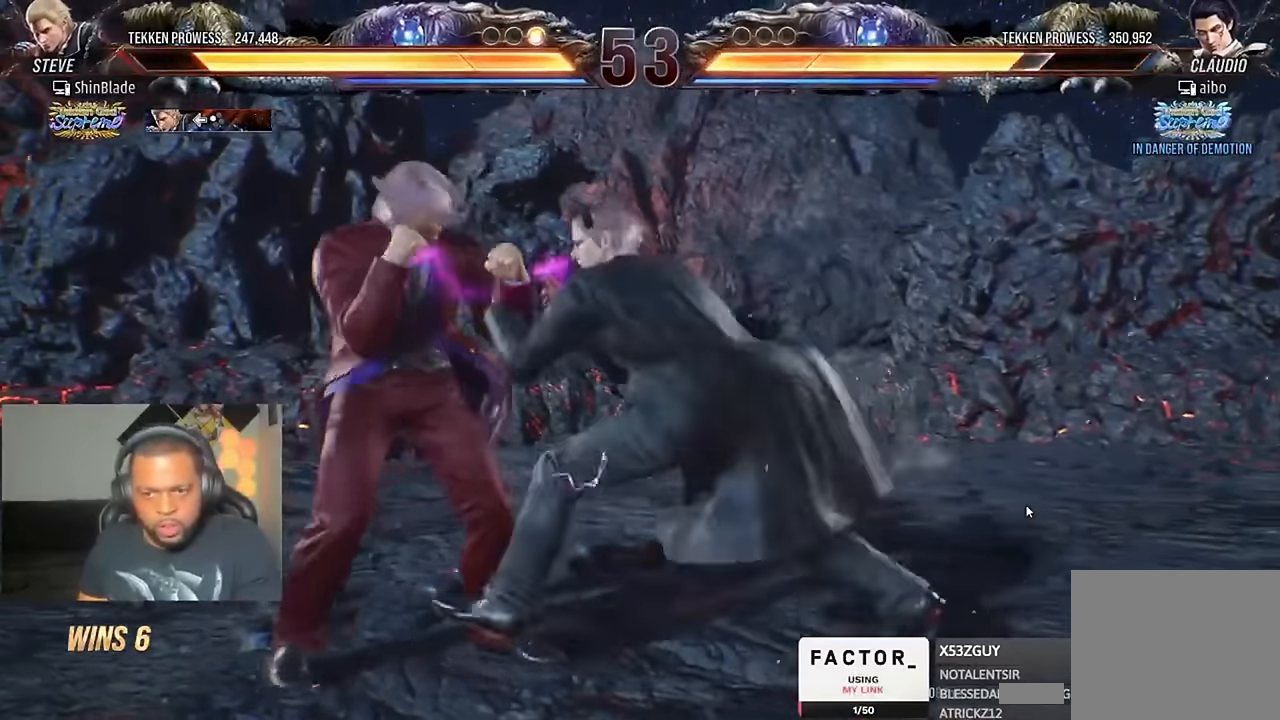
{"buttons": ["DPAD_LEFT"], "left_stick": "center", "right_stick": "center", "events": [[33, "DPAD_LEFT", "down"], [200, "DPAD_DOWN", "down"], [300, "DPAD_LEFT", "up"], [333, "DPAD_DOWN", "up"], [366, "DPAD_LEFT", "down"]]}
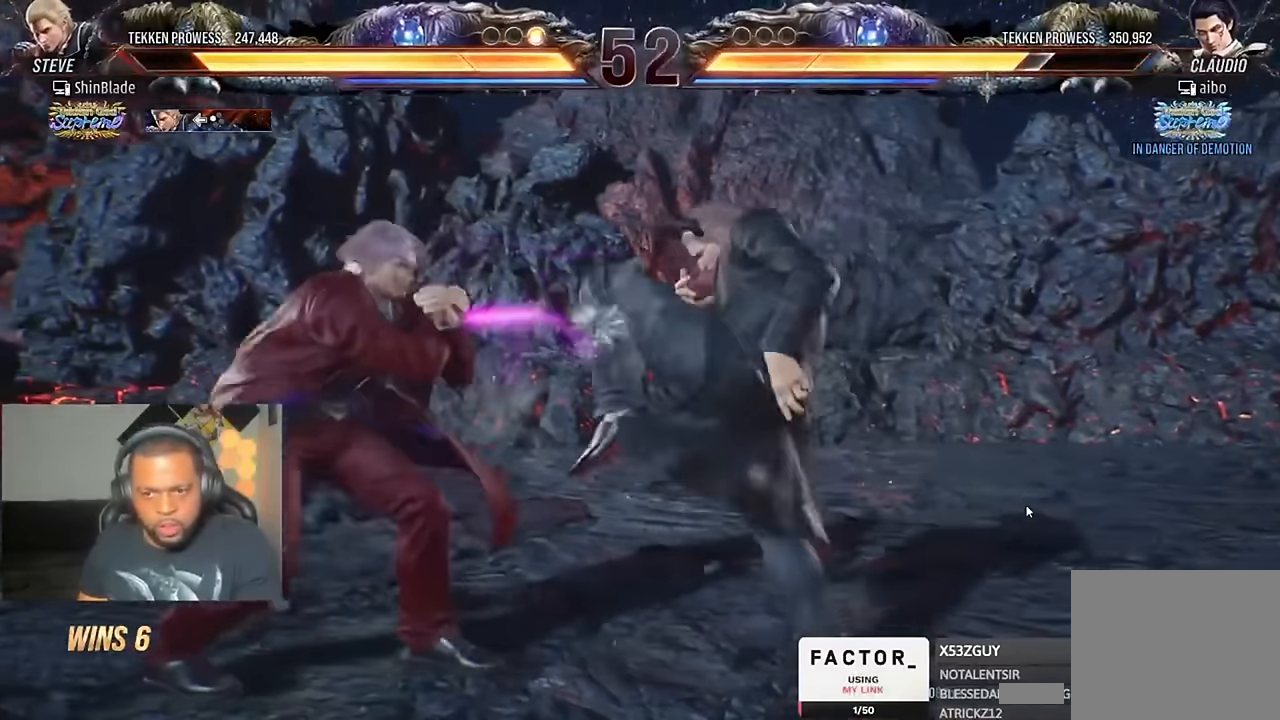
{"buttons": ["DPAD_LEFT"], "left_stick": "center", "right_stick": "center", "events": [[200, "DPAD_LEFT", "up"], [233, "DPAD_LEFT", "down"], [333, "DPAD_LEFT", "up"], [366, "DPAD_LEFT", "down"]]}
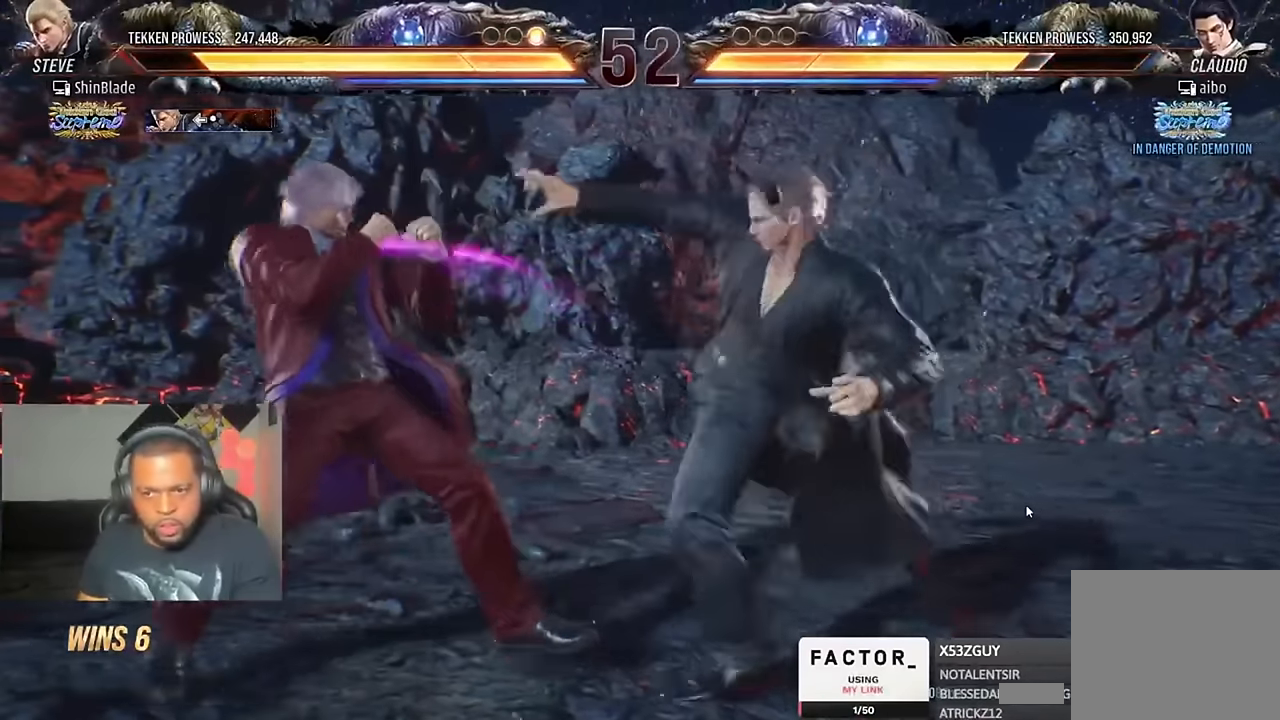
{"buttons": ["SQUARE"], "left_stick": "center", "right_stick": "center", "events": [[33, "DPAD_DOWN", "down"], [100, "DPAD_DOWN", "up"], [166, "DPAD_LEFT", "up"], [200, "DPAD_LEFT", "down"], [300, "DPAD_DOWN", "down"], [333, "DPAD_DOWN", "up"], [400, "DPAD_LEFT", "up"], [433, "SQUARE", "down"]]}
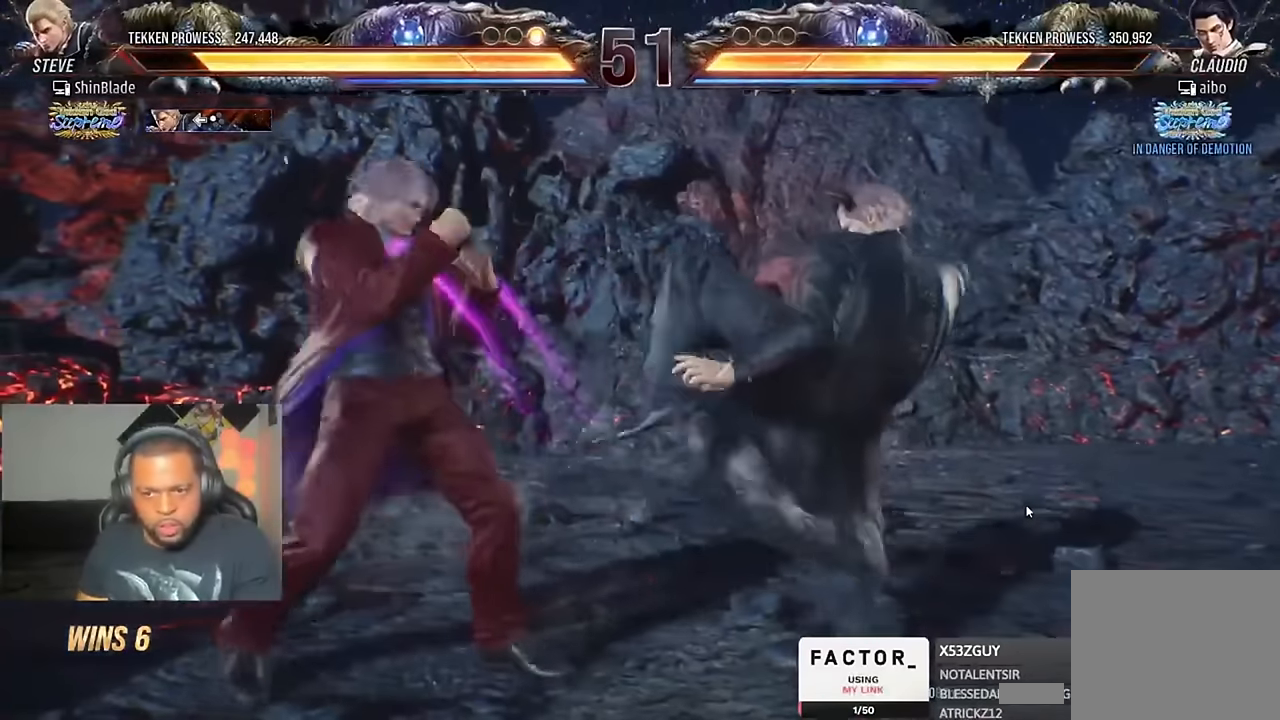
{"buttons": [], "left_stick": "center", "right_stick": "center", "events": [[33, "SQUARE", "up"], [33, "TRIANGLE", "down"], [133, "R2", "down"], [133, "SQUARE", "down"], [133, "TRIANGLE", "up"], [166, "SQUARE", "up"], [266, "R2", "up"]]}
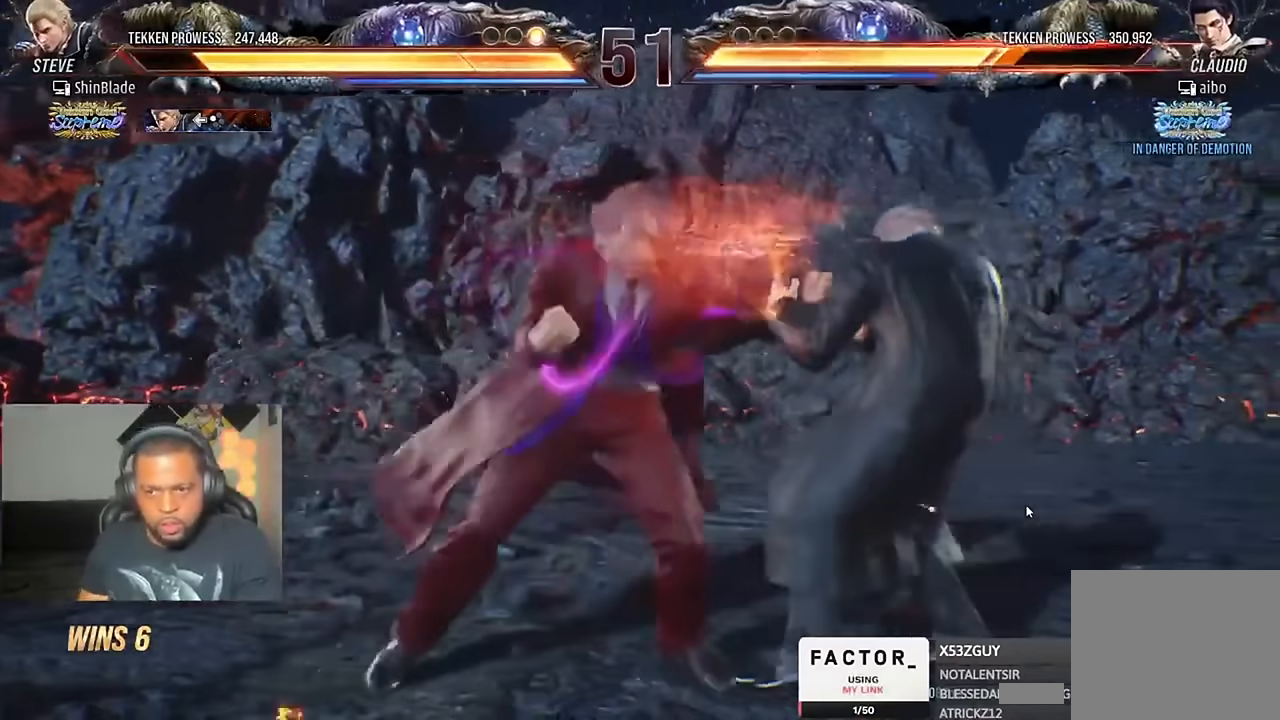
{"buttons": ["DPAD_DOWN"], "left_stick": "center", "right_stick": "center", "events": [[100, "DPAD_DOWN", "down"], [166, "DPAD_DOWN", "up"], [300, "DPAD_DOWN", "down"], [366, "DPAD_DOWN", "up"], [433, "DPAD_DOWN", "down"]]}
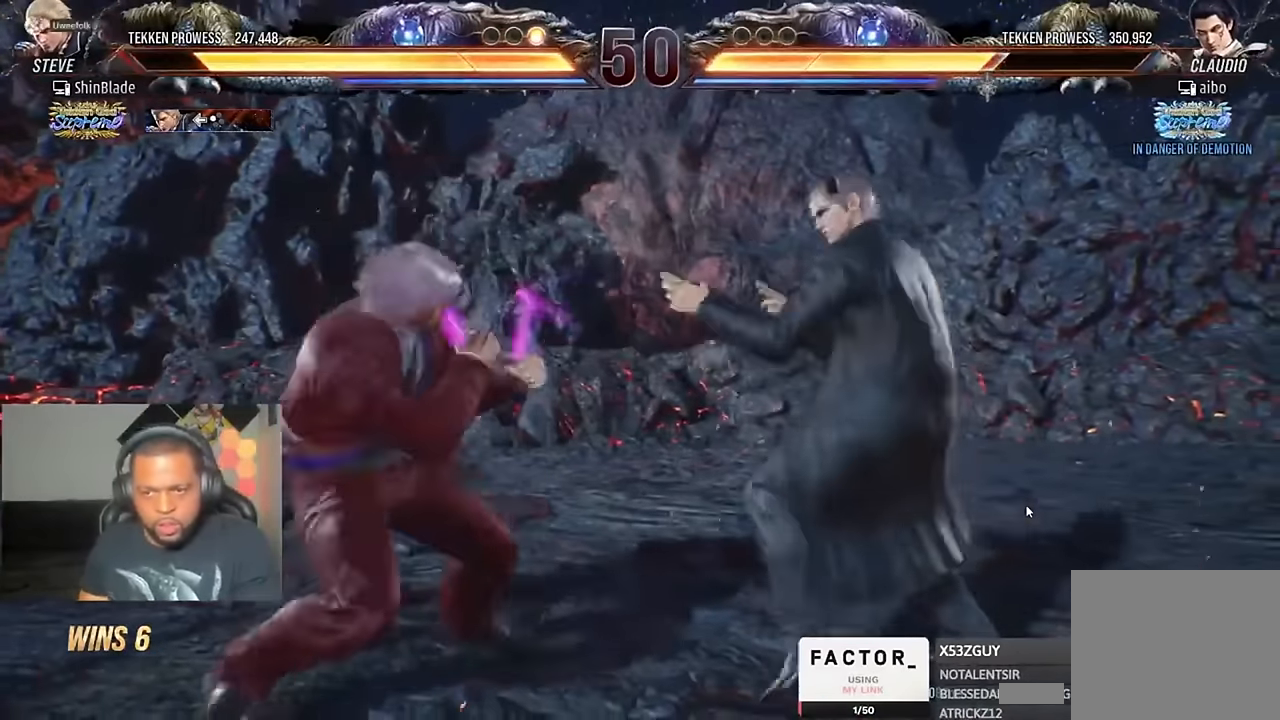
{"buttons": ["DPAD_LEFT"], "left_stick": "center", "right_stick": "center", "events": [[66, "DPAD_LEFT", "down"], [266, "DPAD_DOWN", "up"], [266, "DPAD_LEFT", "up"], [300, "SQUARE", "down"], [333, "SQUARE", "up"], [400, "DPAD_LEFT", "down"]]}
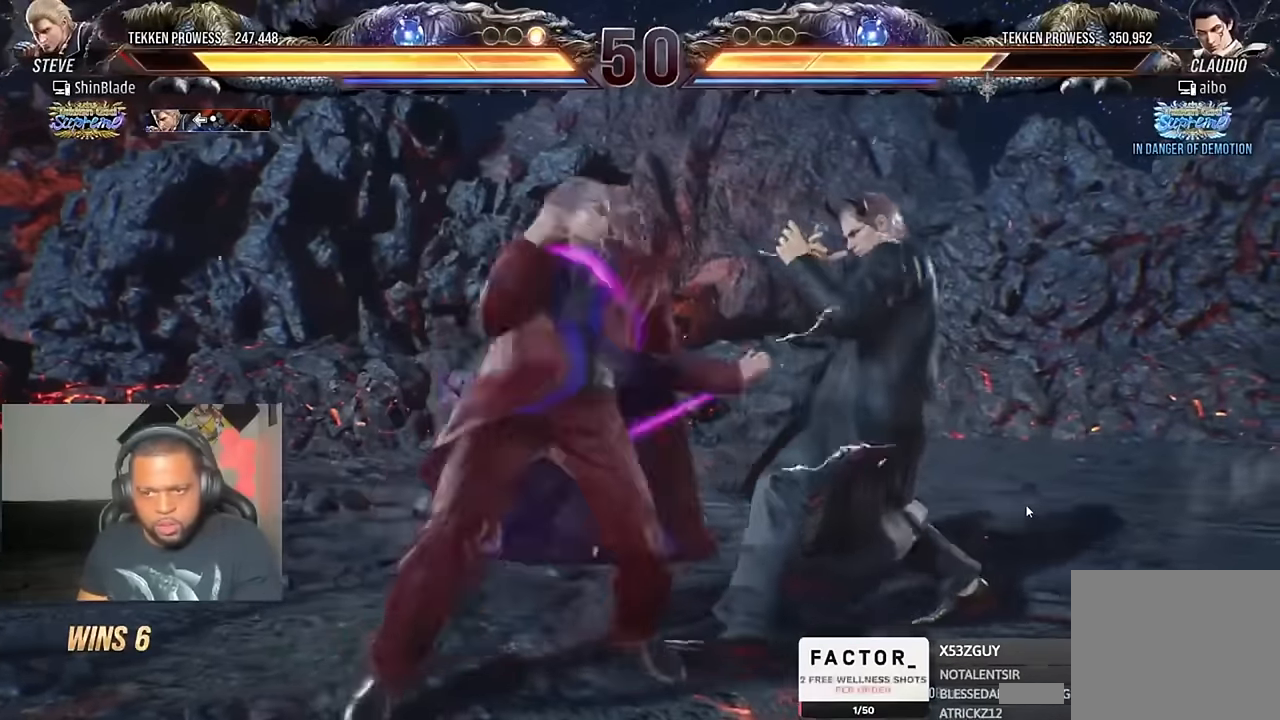
{"buttons": ["CROSS", "DPAD_DOWN", "DPAD_RIGHT"], "left_stick": "center", "right_stick": "center", "events": [[66, "DPAD_LEFT", "up"], [266, "DPAD_DOWN", "down"], [266, "DPAD_RIGHT", "down"], [300, "TRIANGLE", "down"], [400, "CROSS", "down"], [466, "TRIANGLE", "up"]]}
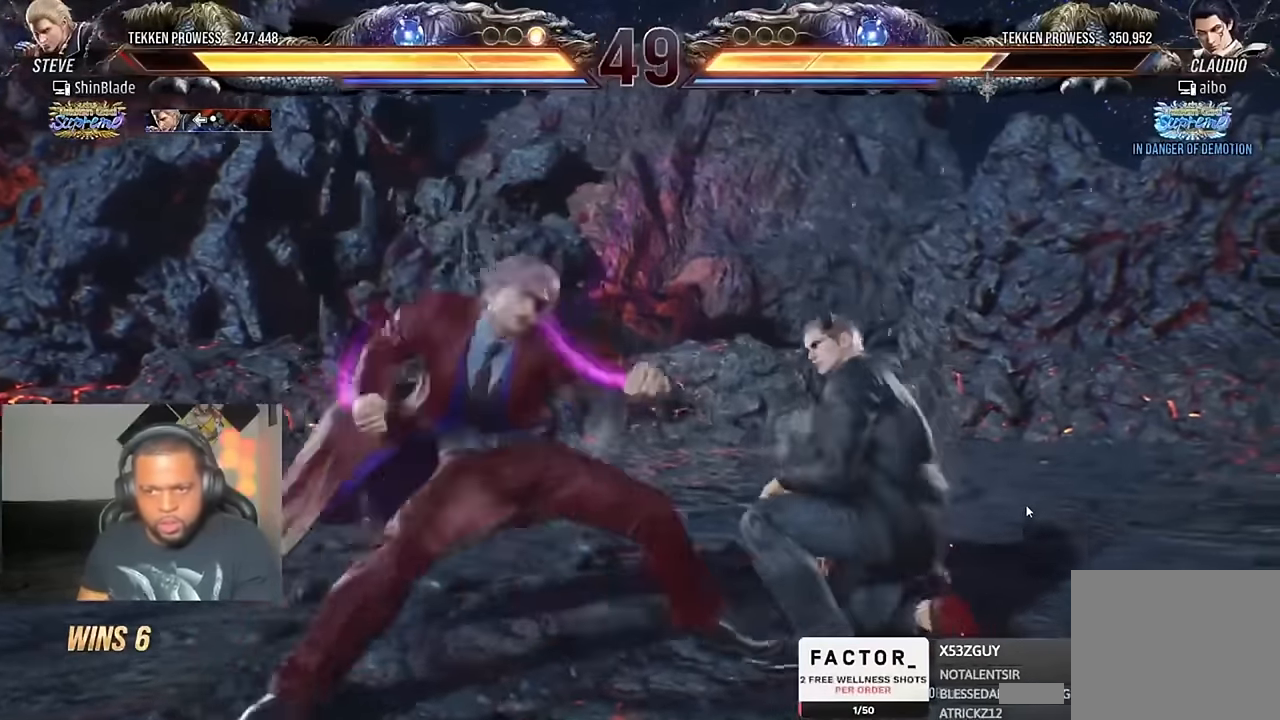
{"buttons": ["DPAD_DOWN", "DPAD_LEFT"], "left_stick": "center", "right_stick": "center", "events": [[33, "DPAD_DOWN", "up"], [33, "DPAD_RIGHT", "up"], [66, "DPAD_LEFT", "down"], [100, "CROSS", "up"], [100, "DPAD_DOWN", "down"]]}
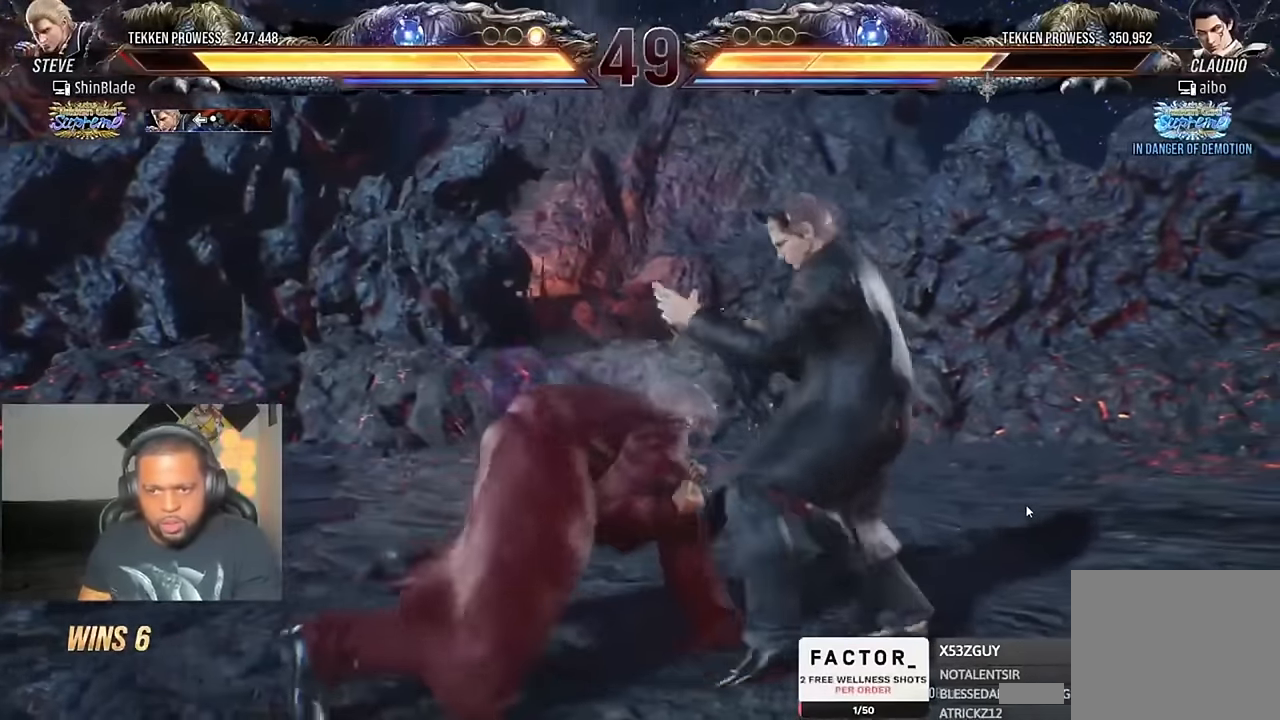
{"buttons": ["DPAD_LEFT"], "left_stick": "center", "right_stick": "center", "events": [[33, "DPAD_DOWN", "up"], [66, "DPAD_LEFT", "up"], [100, "DPAD_LEFT", "down"]]}
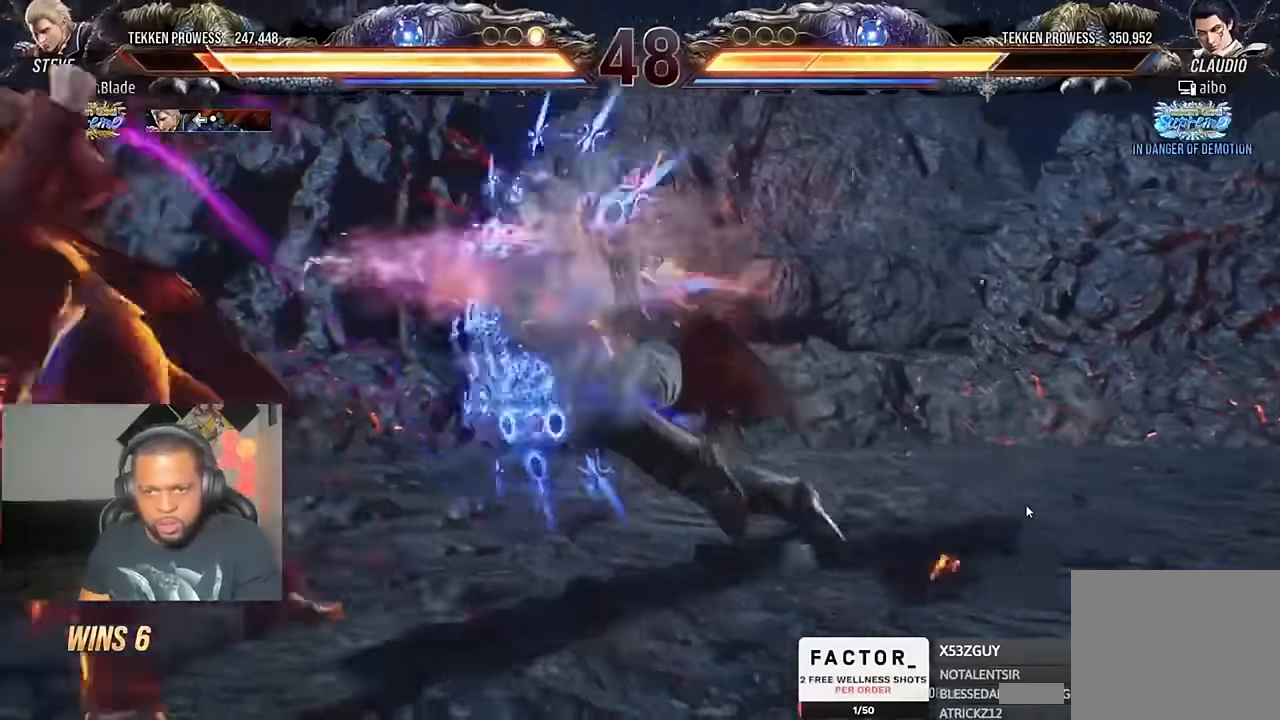
{"buttons": ["DPAD_DOWN"], "left_stick": "center", "right_stick": "center", "events": [[100, "DPAD_LEFT", "up"], [366, "DPAD_DOWN", "down"], [400, "DPAD_DOWN", "up"], [500, "DPAD_DOWN", "down"]]}
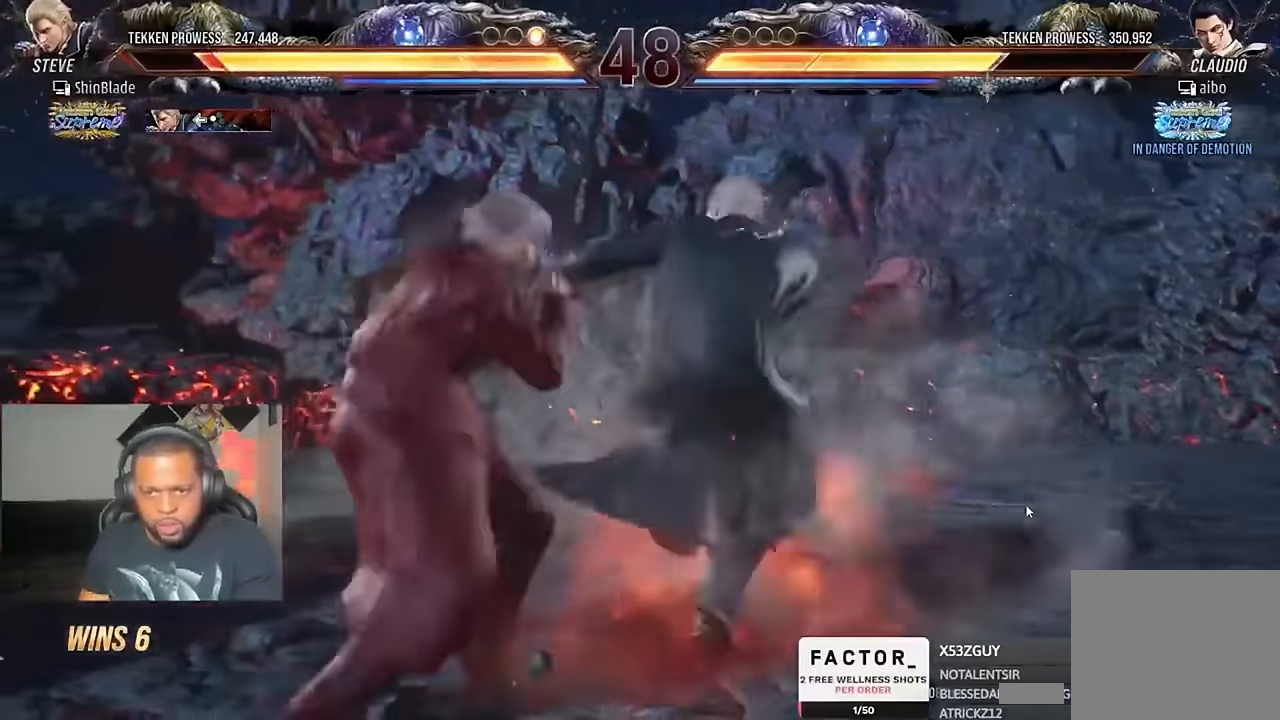
{"buttons": ["SQUARE"], "left_stick": "center", "right_stick": "center", "events": [[66, "DPAD_DOWN", "up"], [166, "DPAD_LEFT", "down"], [166, "TRIANGLE", "down"], [300, "DPAD_LEFT", "up"], [300, "TRIANGLE", "up"], [333, "DPAD_LEFT", "down"], [366, "TRIANGLE", "down"], [466, "DPAD_LEFT", "up"], [466, "SQUARE", "down"], [500, "TRIANGLE", "up"]]}
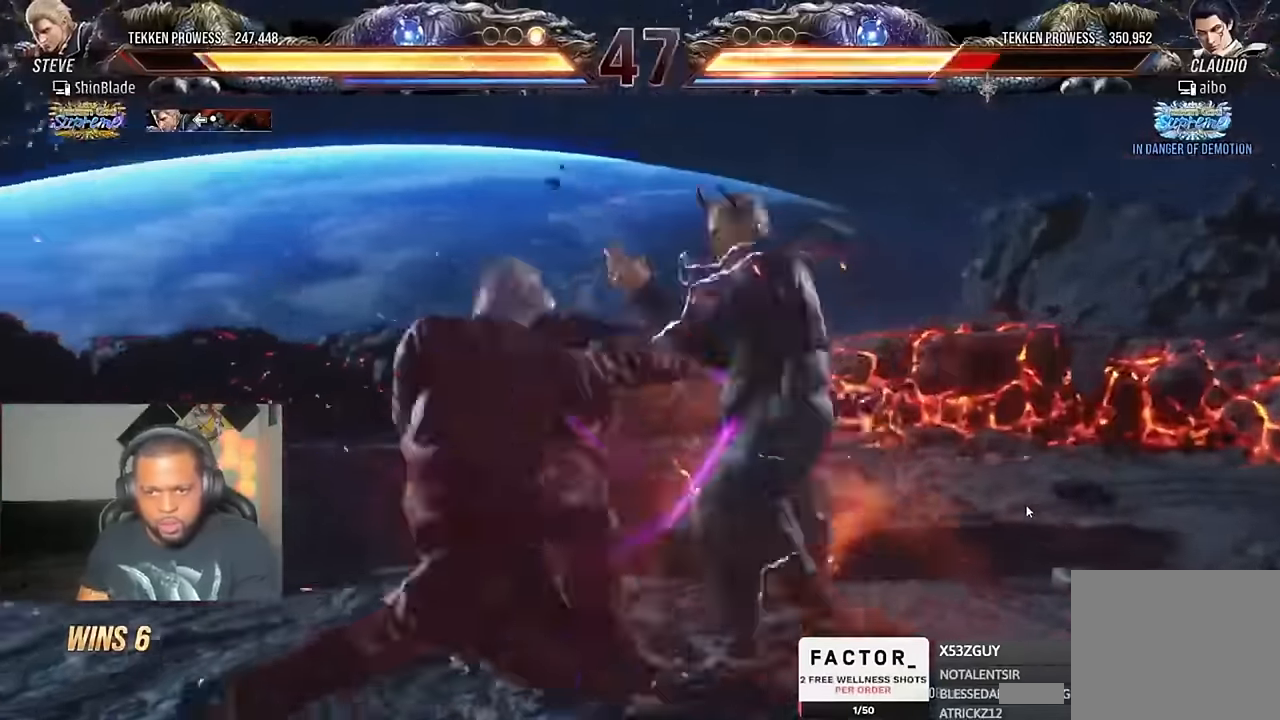
{"buttons": ["DPAD_RIGHT"], "left_stick": "center", "right_stick": "center", "events": [[100, "SQUARE", "up"], [366, "SQUARE", "down"], [366, "TRIANGLE", "down"], [433, "SQUARE", "up"], [433, "TRIANGLE", "up"], [500, "DPAD_RIGHT", "down"]]}
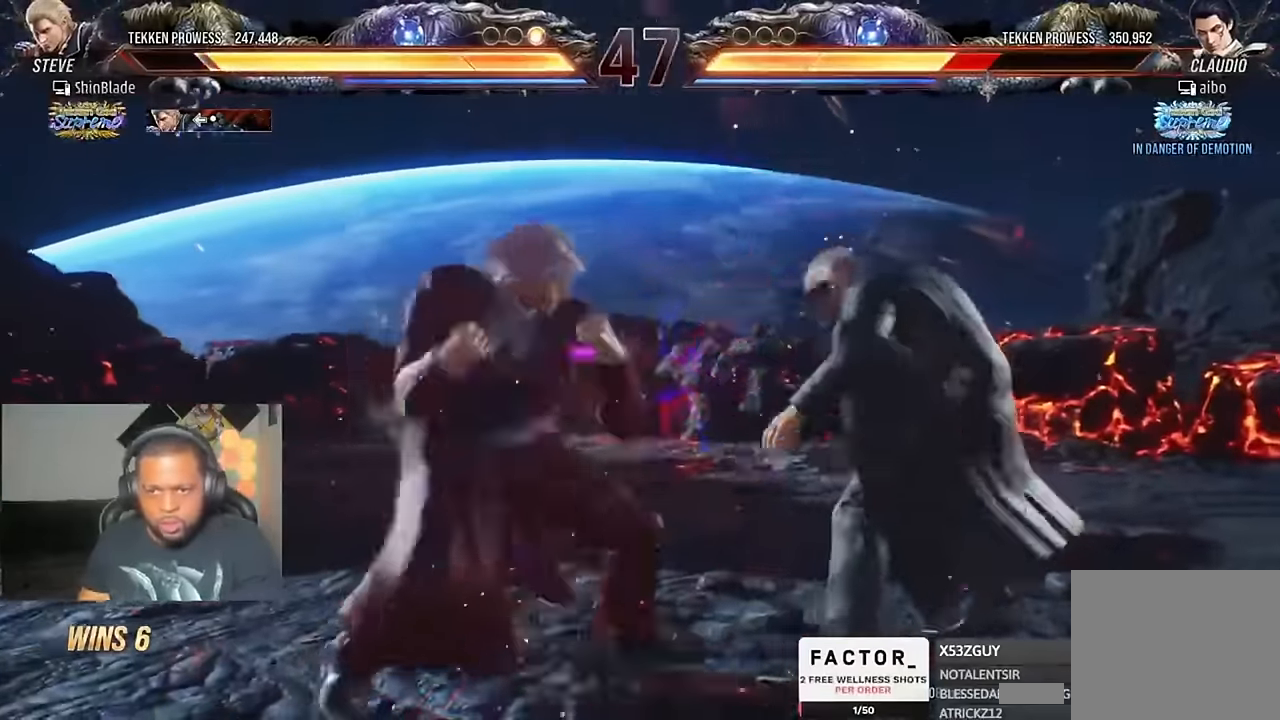
{"buttons": ["DPAD_RIGHT"], "left_stick": "center", "right_stick": "center", "events": []}